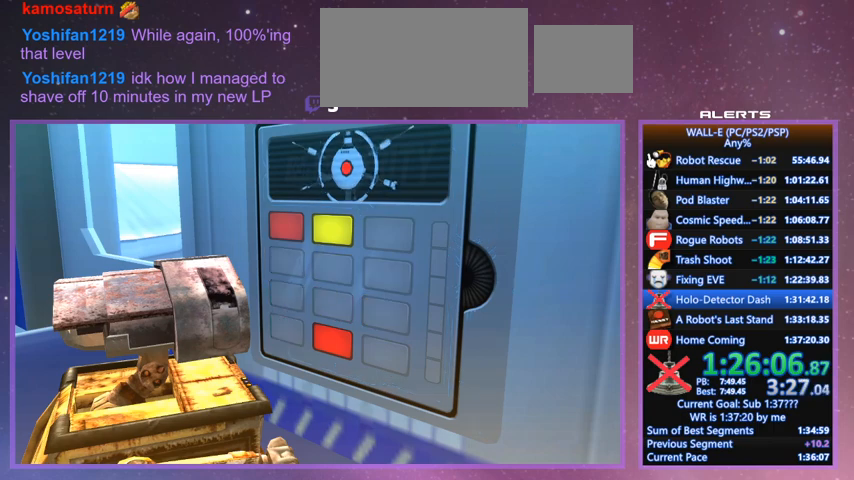
Gameplay with keyboard; each line is a JSON object with the keys held at the frame after it. "events" lists presses ("down") and releases ("up") of "a", "d", "e", "f", "g", "i", "j", "k", "l", "q", "s", "shift", "space", "v", "w" and "z" between this image and that frame as [ms after this image, input, new state], when the widget could be followed in between. No other keys are recorded. Mouse input is not recorded.
{"keys": ["w"], "events": [[433, "space", "down"], [467, "space", "up"], [467, "w", "down"]]}
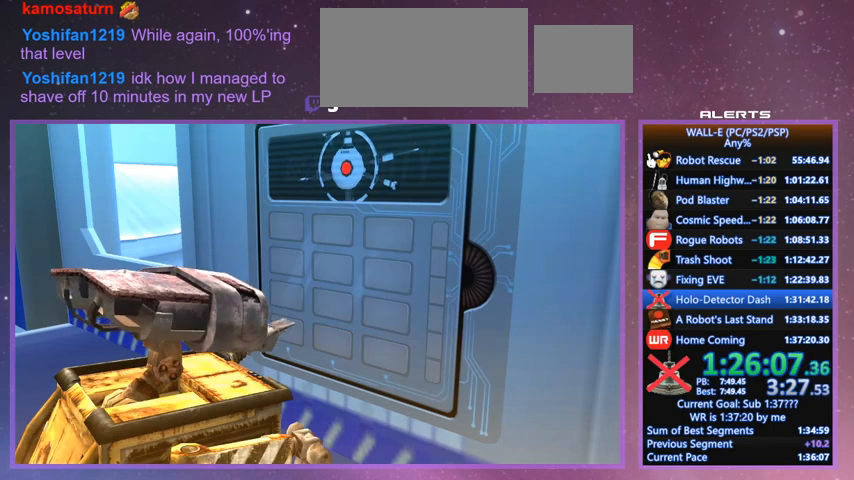
{"keys": ["w"], "events": [[67, "w", "up"], [133, "w", "down"], [233, "space", "down"], [233, "w", "up"], [267, "space", "up"], [467, "w", "down"]]}
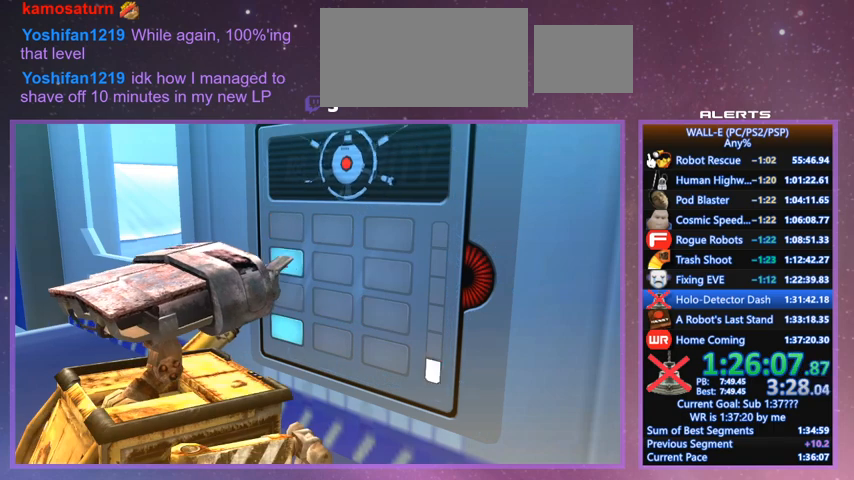
{"keys": ["s"], "events": [[33, "space", "down"], [33, "w", "up"], [100, "space", "up"], [133, "s", "down"], [200, "s", "up"], [267, "s", "down"], [333, "s", "up"], [433, "d", "down"], [467, "d", "up"], [467, "s", "down"]]}
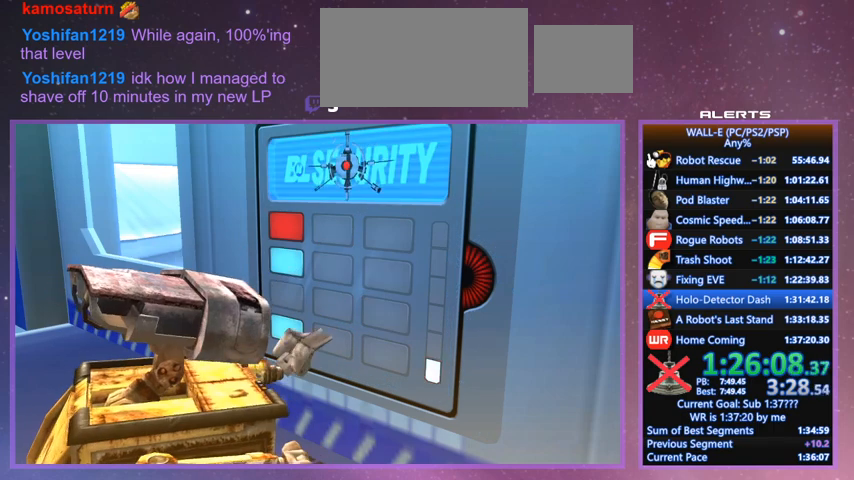
{"keys": ["a"], "events": [[67, "s", "up"], [67, "space", "down"], [167, "space", "up"], [333, "d", "down"], [433, "d", "up"], [433, "space", "down"], [467, "a", "down"], [467, "space", "up"]]}
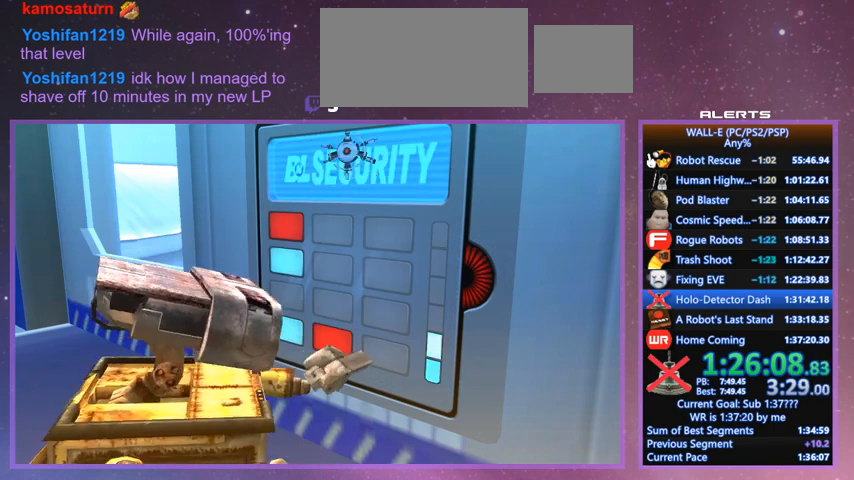
{"keys": [], "events": [[33, "w", "down"], [67, "a", "up"], [67, "w", "up"], [167, "a", "down"], [233, "a", "up"], [300, "a", "down"], [367, "a", "up"], [367, "space", "down"], [433, "space", "up"]]}
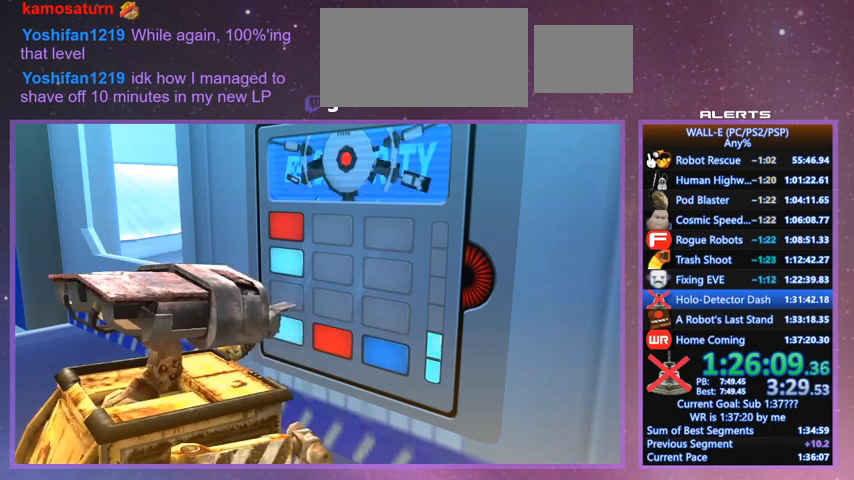
{"keys": ["d"], "events": [[267, "d", "down"], [333, "d", "up"], [333, "space", "down"], [433, "space", "up"], [500, "d", "down"]]}
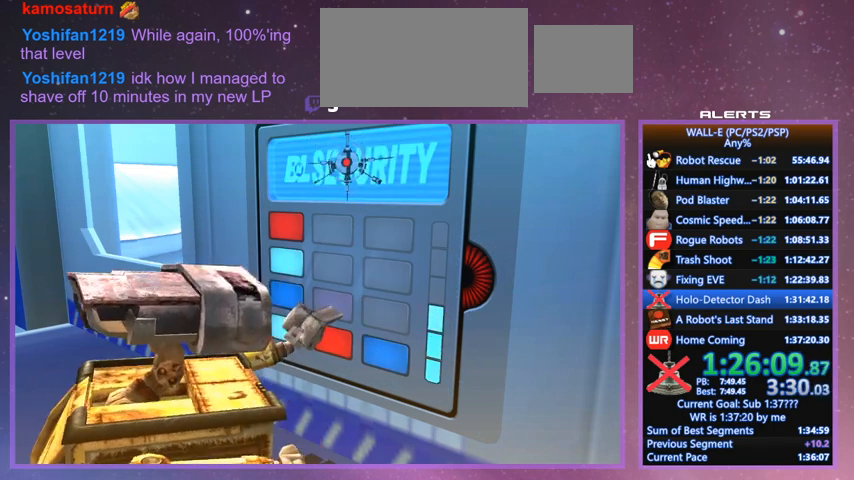
{"keys": [], "events": [[100, "d", "up"], [100, "w", "down"], [200, "space", "down"], [200, "w", "up"], [233, "space", "up"]]}
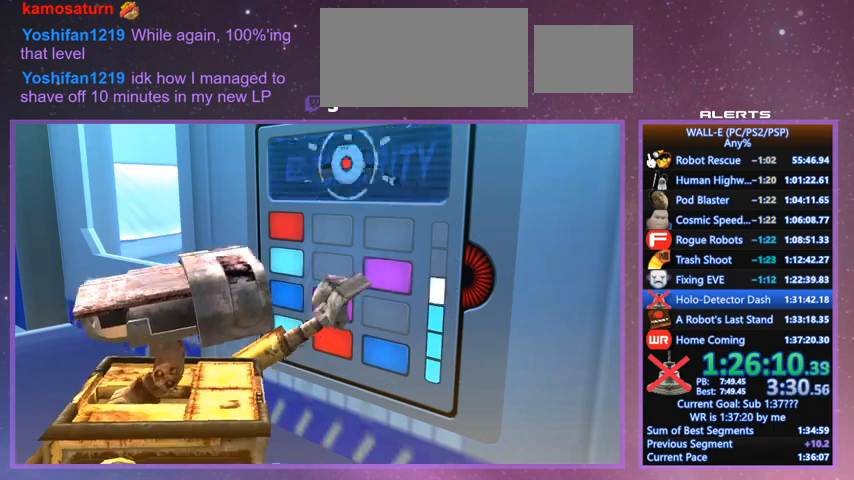
{"keys": [], "events": [[33, "a", "down"], [67, "a", "up"], [133, "space", "down"], [133, "w", "down"], [167, "space", "up"], [200, "w", "up"], [267, "space", "down"], [300, "space", "up"]]}
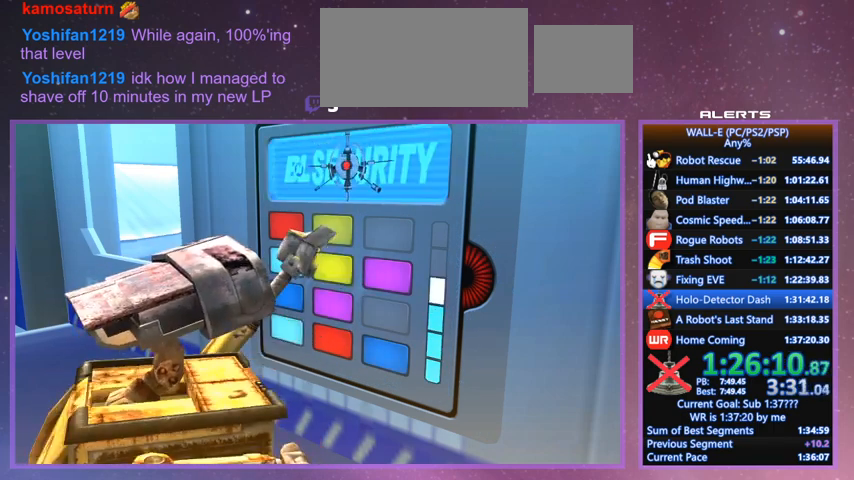
{"keys": [], "events": [[33, "d", "down"], [133, "d", "up"], [200, "space", "down"], [233, "s", "down"], [233, "space", "up"], [267, "s", "up"], [333, "s", "down"], [433, "s", "up"], [433, "space", "down"], [500, "space", "up"]]}
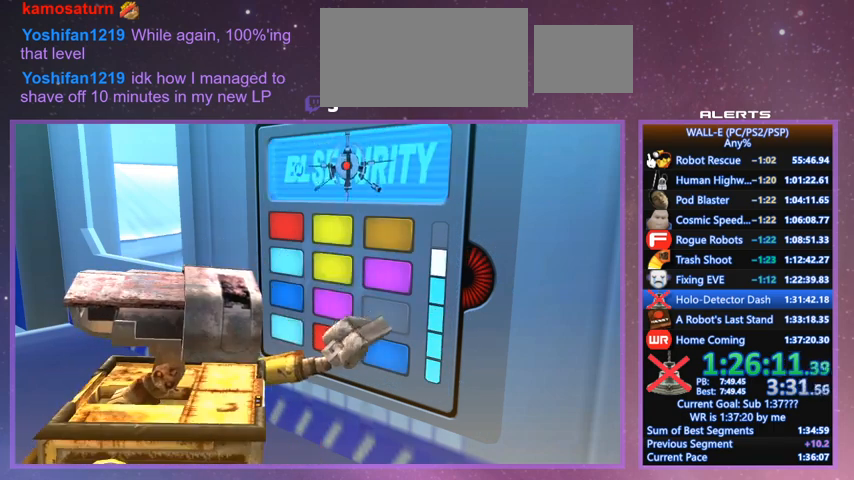
{"keys": [], "events": []}
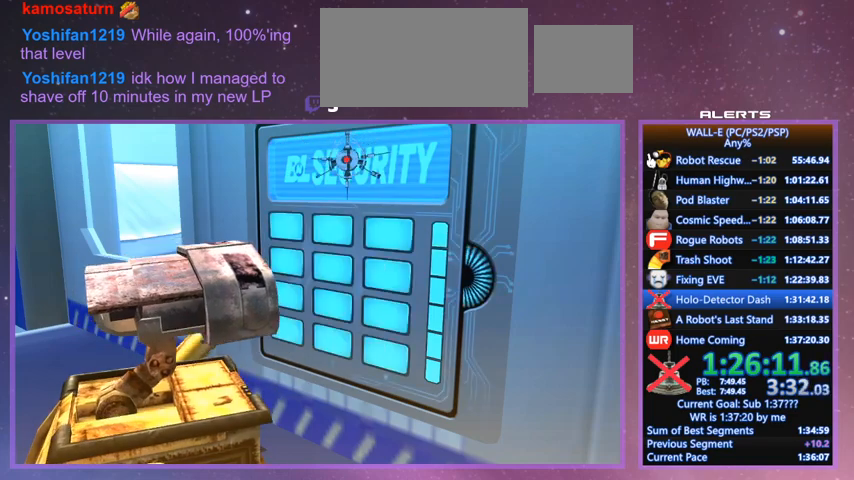
{"keys": [], "events": []}
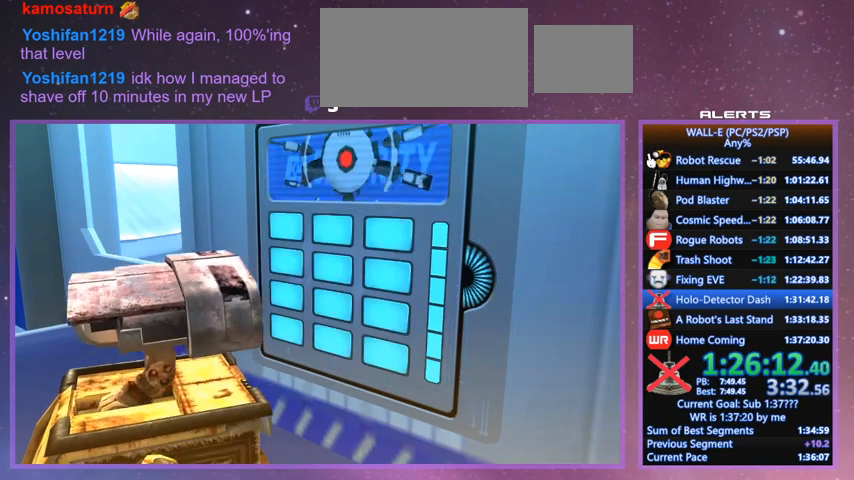
{"keys": [], "events": []}
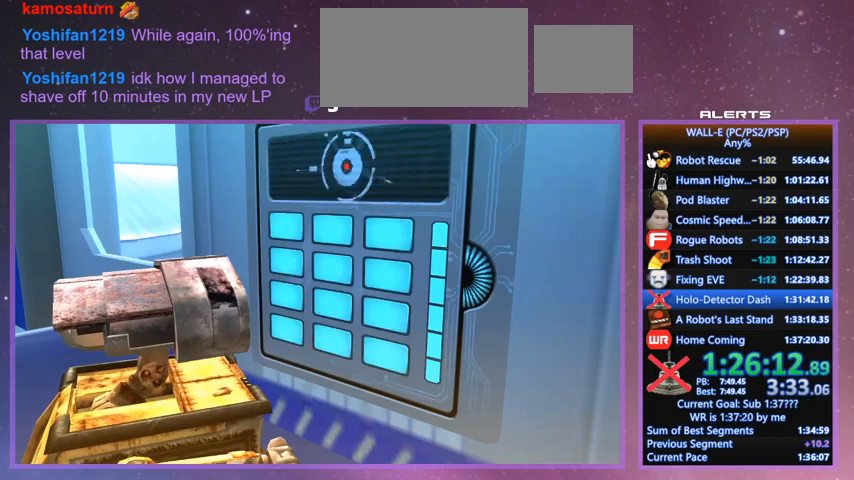
{"keys": [], "events": []}
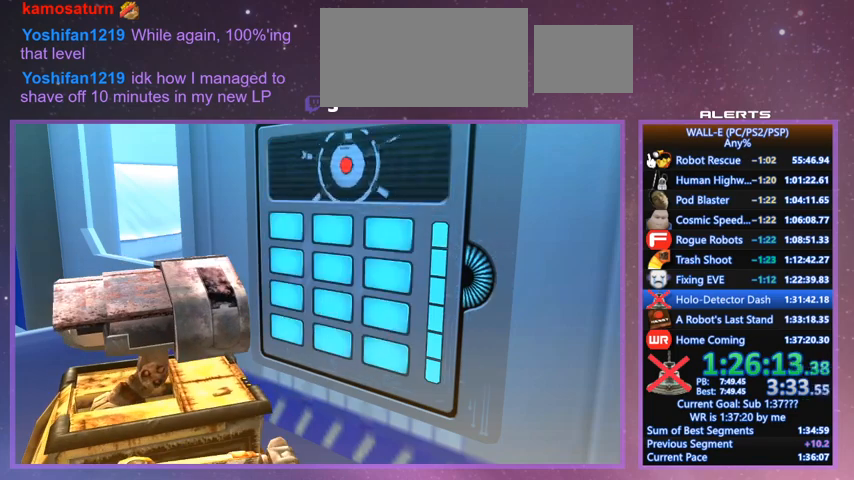
{"keys": [], "events": []}
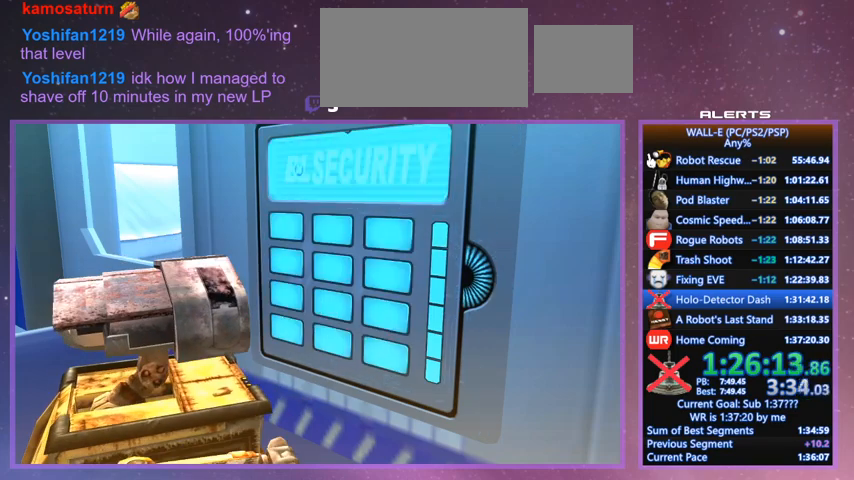
{"keys": ["w"], "events": [[500, "w", "down"]]}
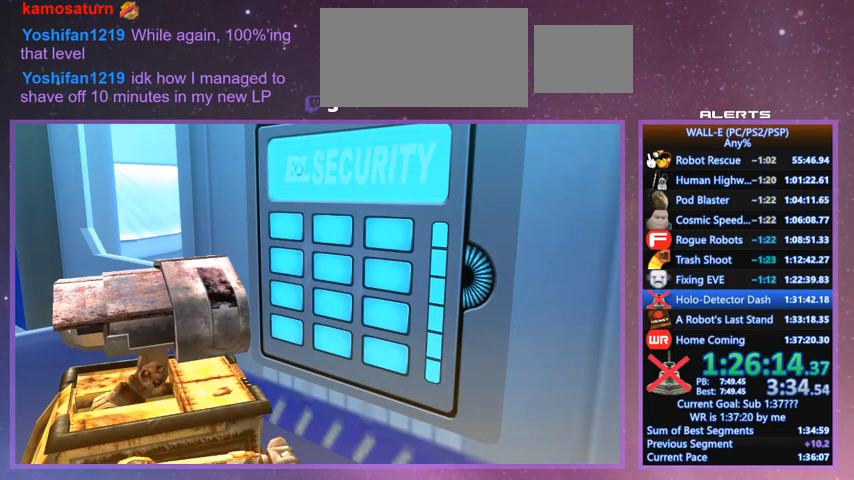
{"keys": ["d", "w"], "events": [[100, "l", "down"], [233, "d", "down"], [233, "l", "up"]]}
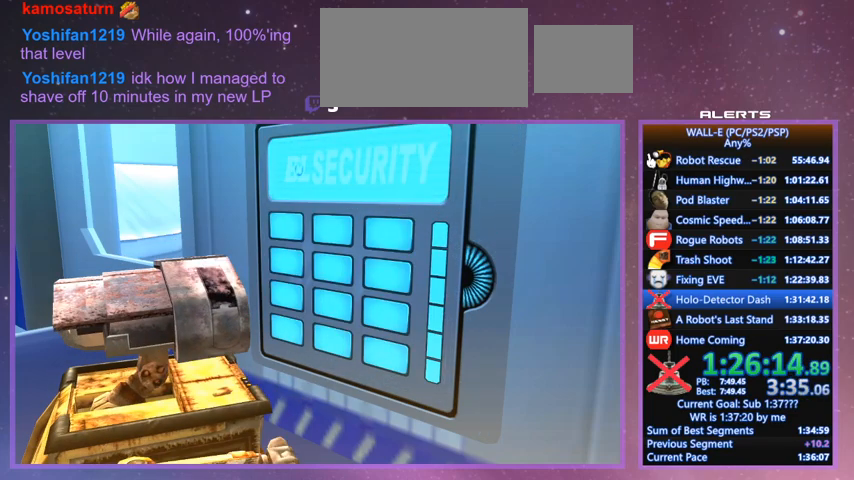
{"keys": ["w"], "events": [[233, "d", "up"], [300, "a", "down"], [300, "j", "down"], [400, "a", "up"], [400, "j", "up"]]}
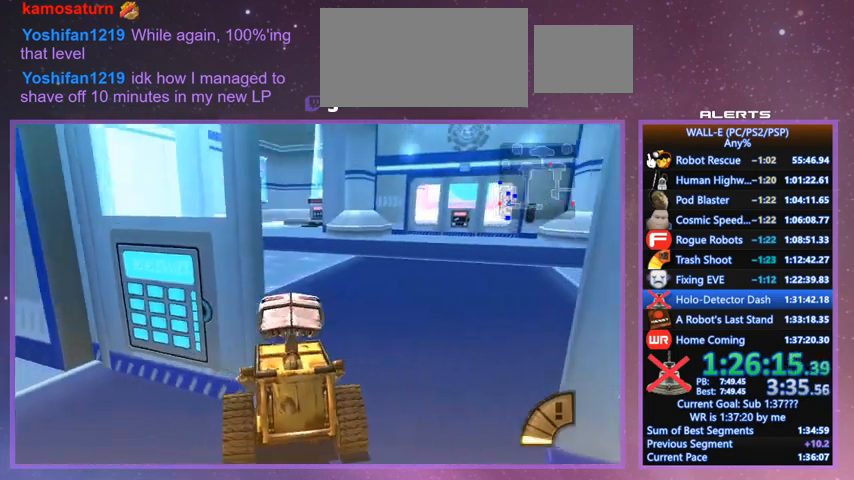
{"keys": ["shift", "w"], "events": [[33, "shift", "down"], [200, "shift", "up"], [500, "shift", "down"]]}
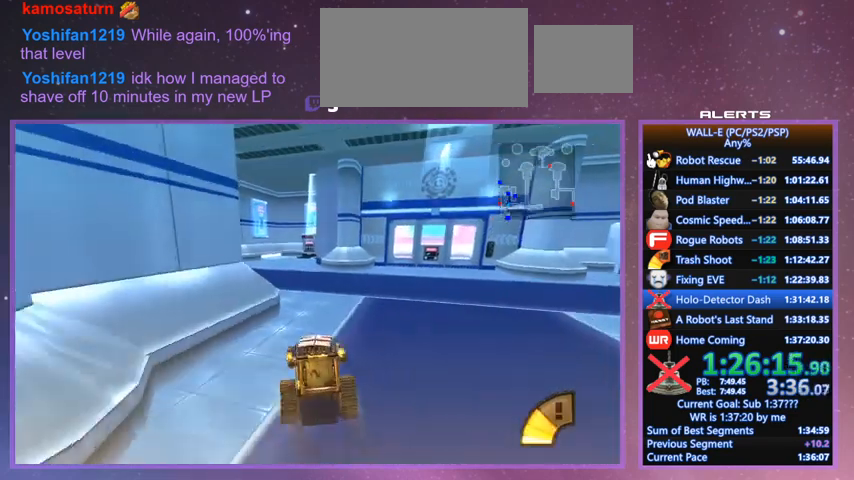
{"keys": ["w"], "events": [[167, "shift", "up"]]}
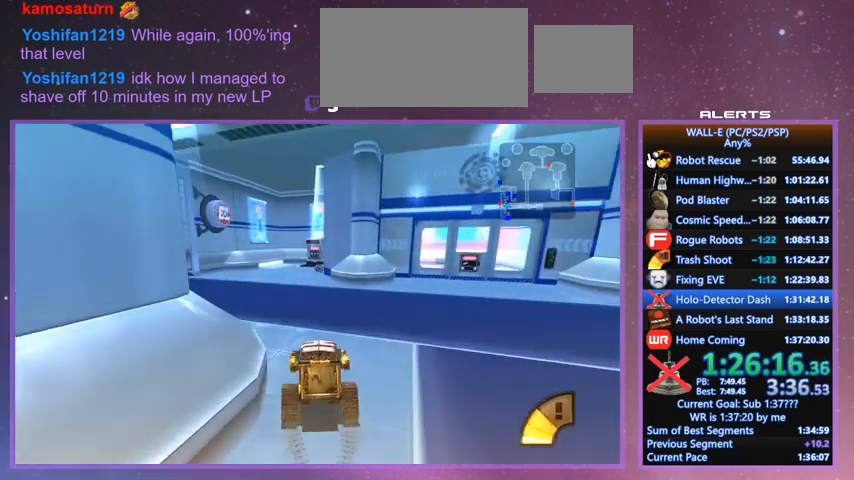
{"keys": ["shift", "w"], "events": [[33, "shift", "down"], [233, "shift", "up"], [500, "shift", "down"]]}
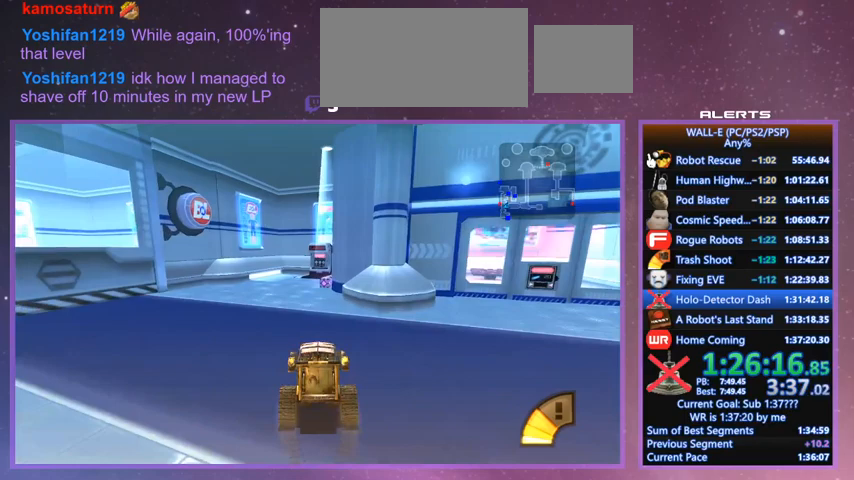
{"keys": ["shift", "w"], "events": [[200, "l", "down"], [200, "shift", "up"], [267, "l", "up"], [467, "shift", "down"]]}
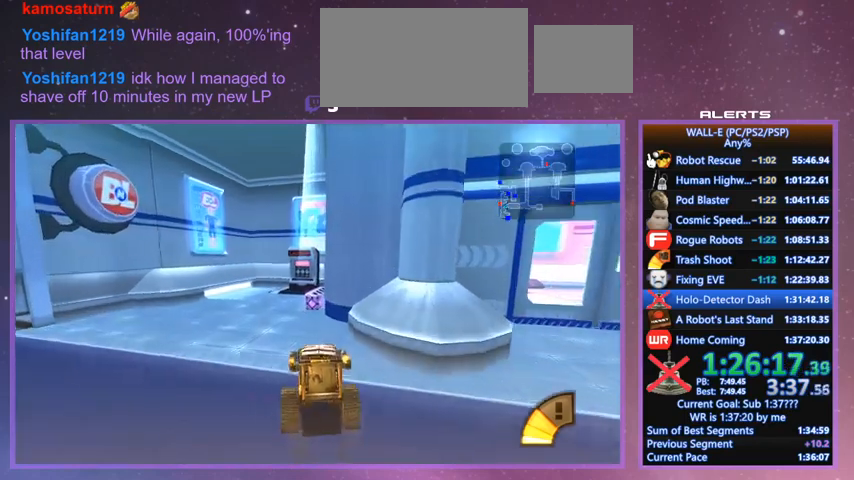
{"keys": ["w"], "events": [[167, "shift", "up"], [300, "l", "down"], [400, "l", "up"]]}
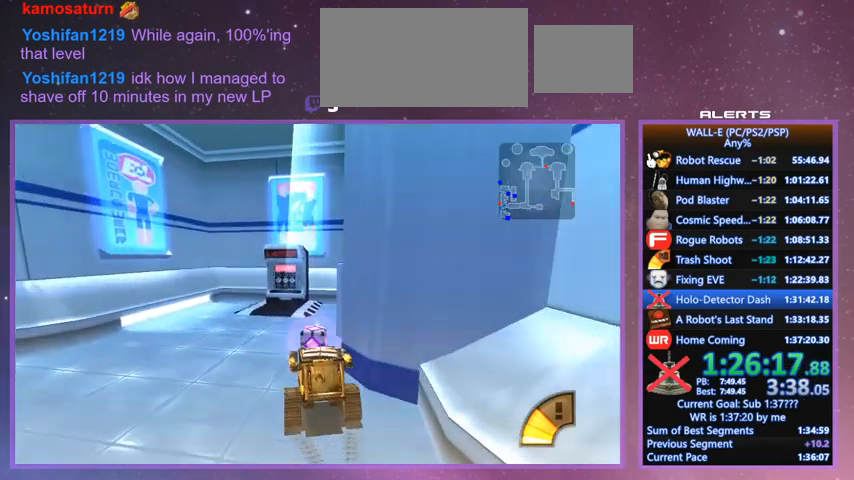
{"keys": ["a"], "events": [[167, "w", "up"], [200, "e", "down"], [367, "a", "down"], [367, "e", "up"]]}
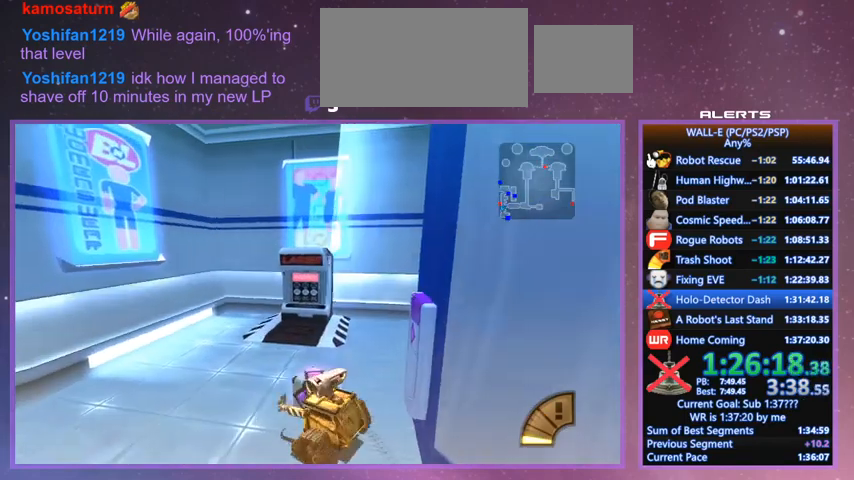
{"keys": ["a", "j"], "events": [[33, "e", "down"], [100, "j", "down"], [133, "e", "up"], [267, "s", "down"], [433, "s", "up"]]}
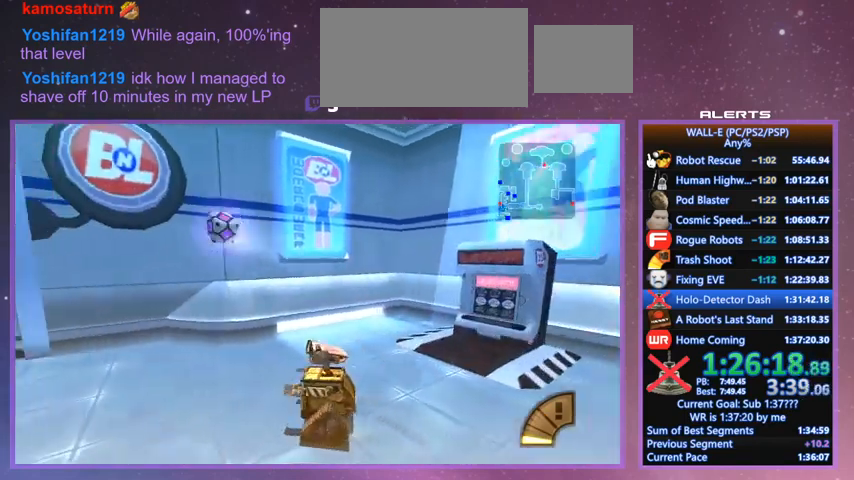
{"keys": ["d", "l", "s"], "events": [[167, "j", "up"], [200, "l", "down"], [233, "s", "down"], [300, "a", "up"], [433, "d", "down"]]}
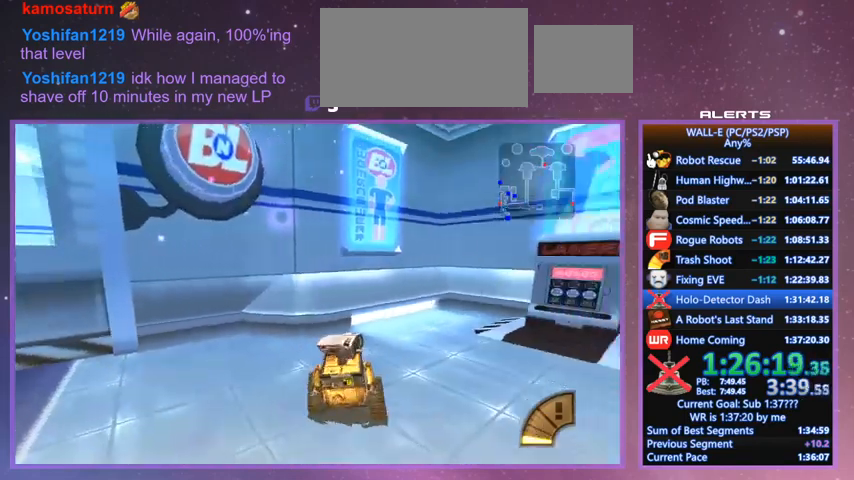
{"keys": ["d", "w"], "events": [[67, "k", "down"], [167, "k", "up"], [200, "s", "up"], [367, "l", "up"], [400, "w", "down"]]}
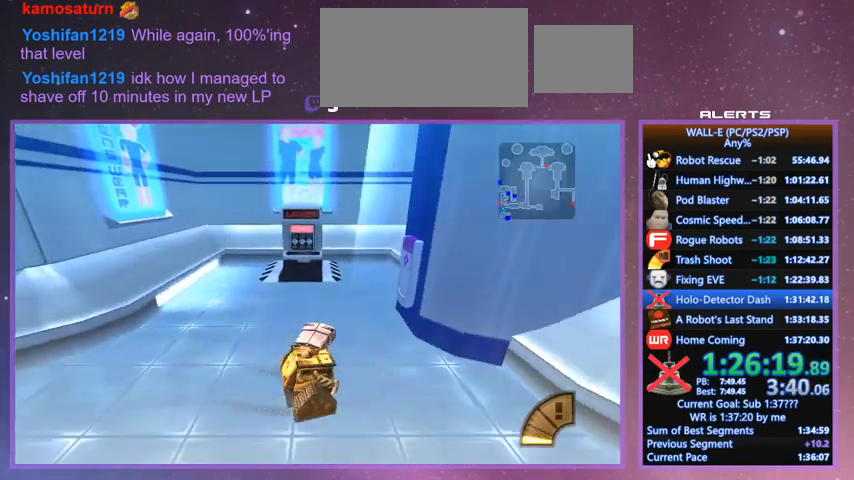
{"keys": ["w"], "events": [[33, "d", "up"], [33, "w", "up"], [333, "d", "down"], [367, "w", "down"], [433, "l", "down"], [467, "d", "up"], [467, "l", "up"]]}
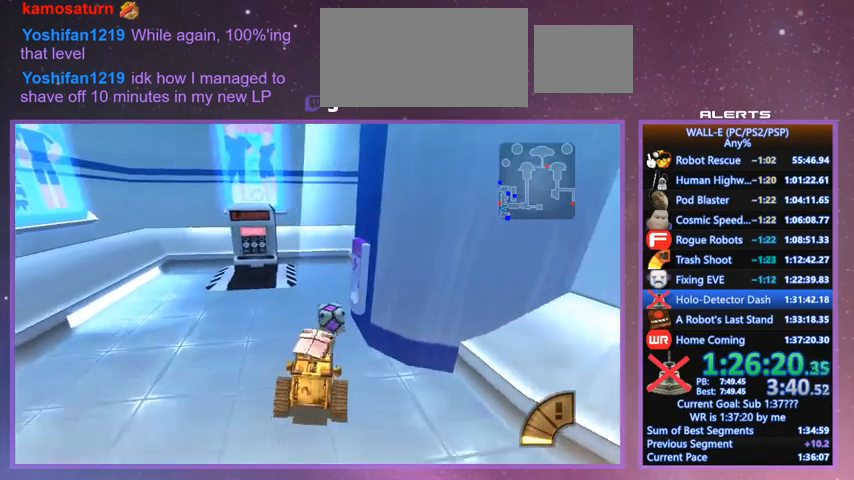
{"keys": ["a", "s"], "events": [[300, "e", "down"], [300, "j", "down"], [300, "w", "up"], [400, "s", "down"], [433, "e", "up"], [433, "j", "up"], [467, "a", "down"]]}